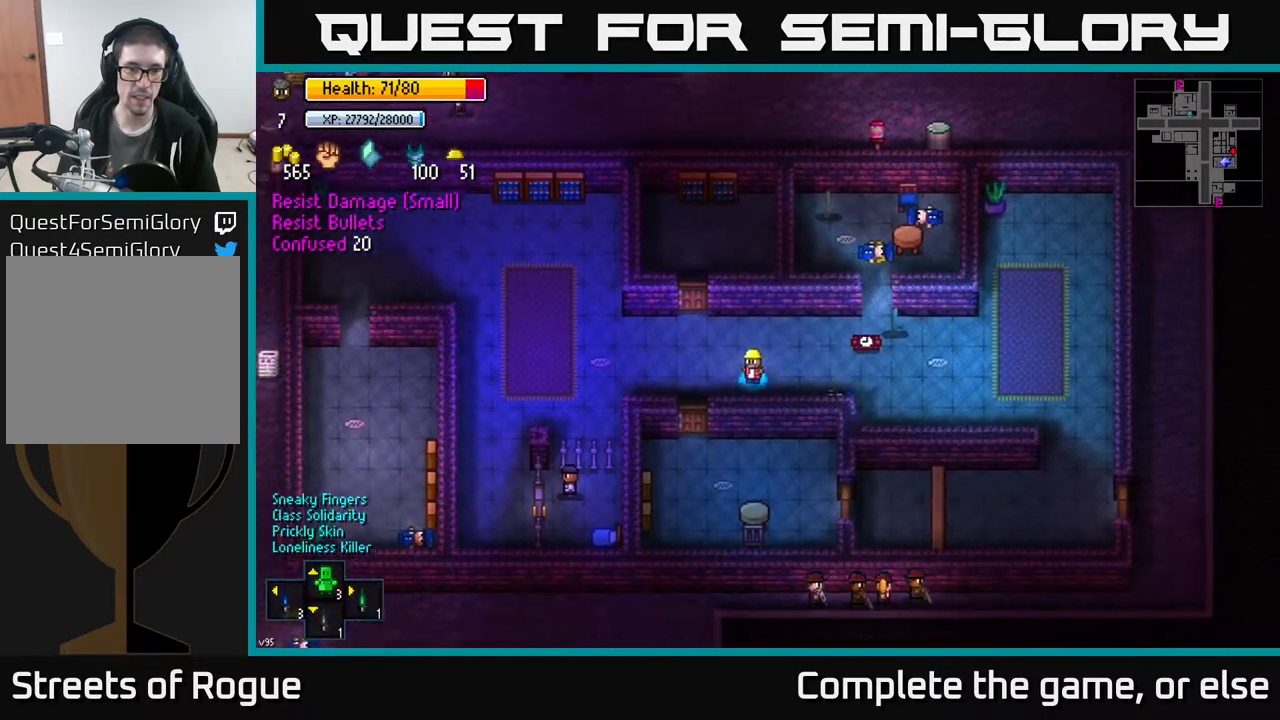
Gameplay with a controller (Xbox layout); each line is a JSON object with the inputs held at the frame after it. "events" lists button and stick changes between this image and that frame as [ms after this image, input, new state], when the widget could be followed in between.
{"buttons": [], "left_stick": "down-right", "right_stick": "center", "events": [[117, "left_stick", "right"], [350, "left_stick", "down-right"]]}
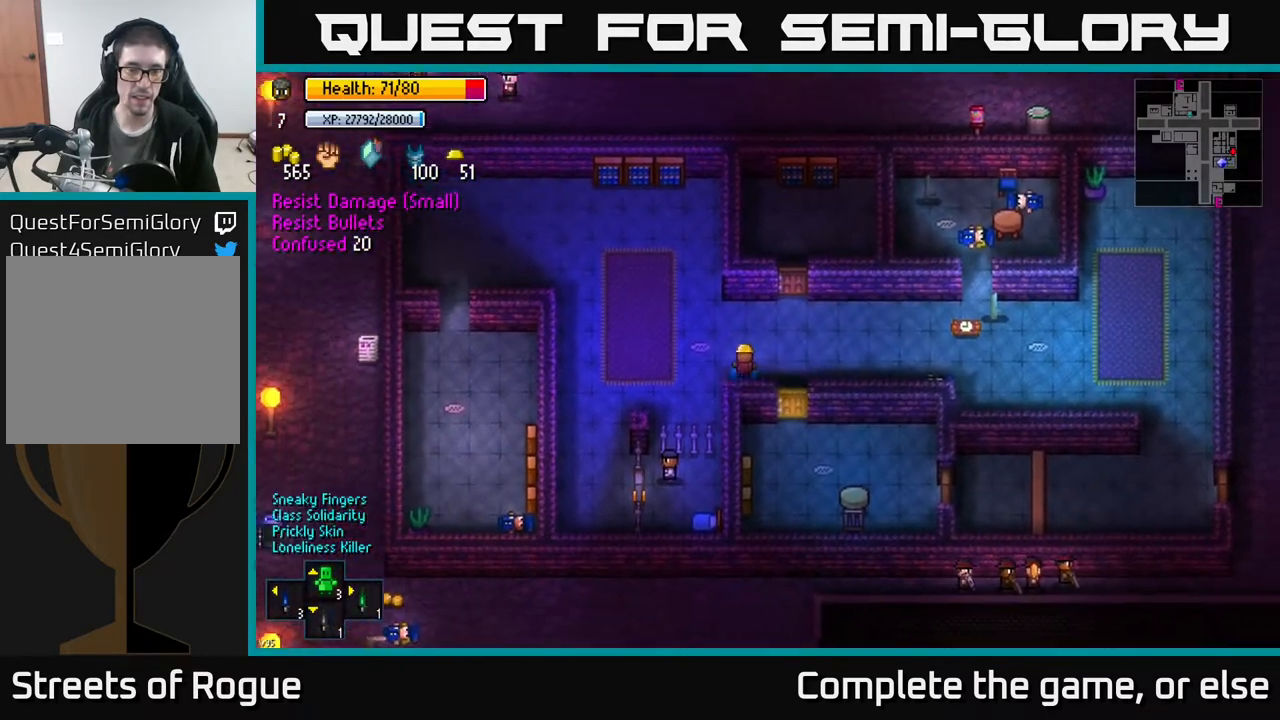
{"buttons": [], "left_stick": "up-right", "right_stick": "center", "events": [[17, "left_stick", "right"], [217, "left_stick", "up-right"]]}
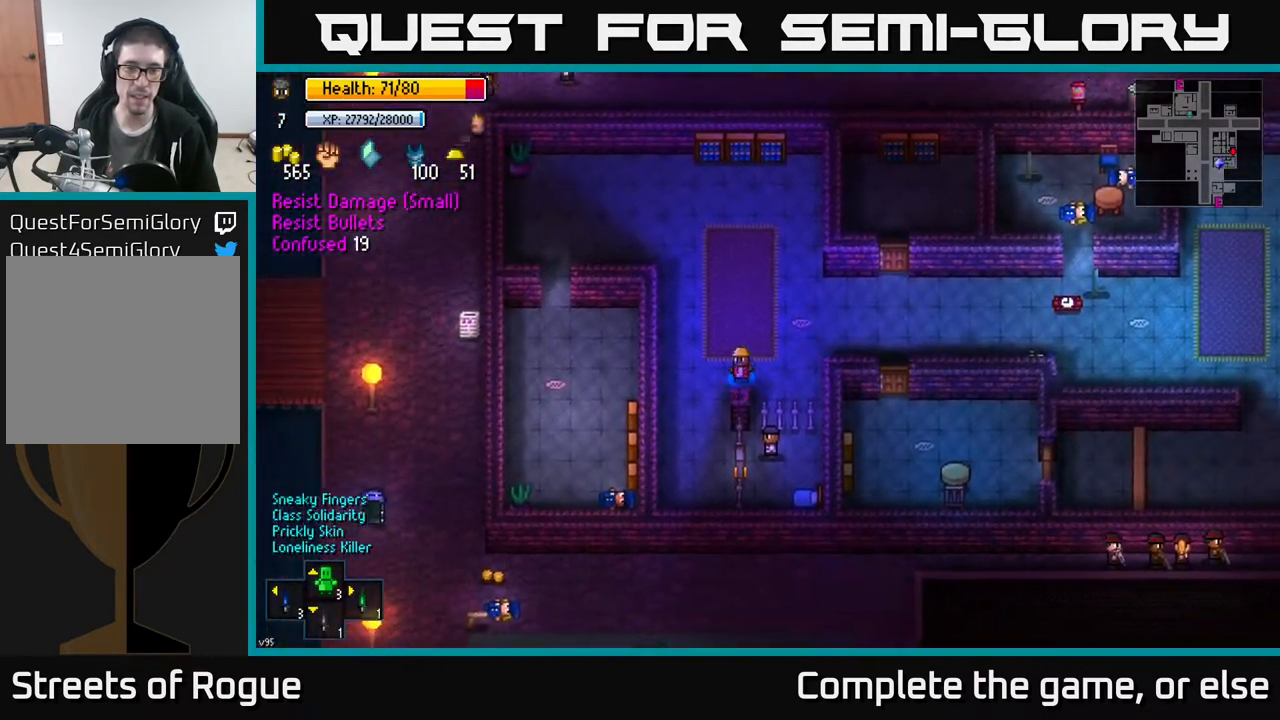
{"buttons": [], "left_stick": "left", "right_stick": "center", "events": [[167, "left_stick", "up"], [367, "left_stick", "up-left"], [467, "left_stick", "left"]]}
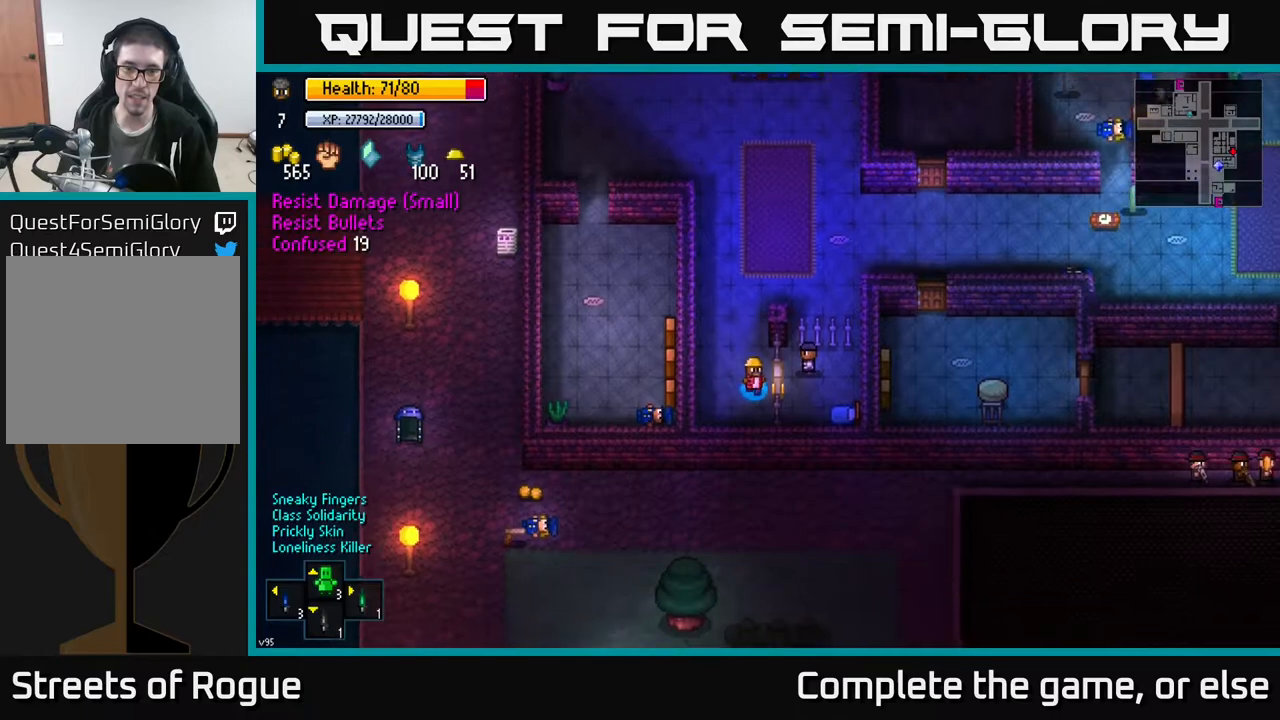
{"buttons": ["A"], "left_stick": "center", "right_stick": "center", "events": [[67, "A", "down"], [67, "left_stick", "center"], [133, "A", "up"], [483, "A", "down"]]}
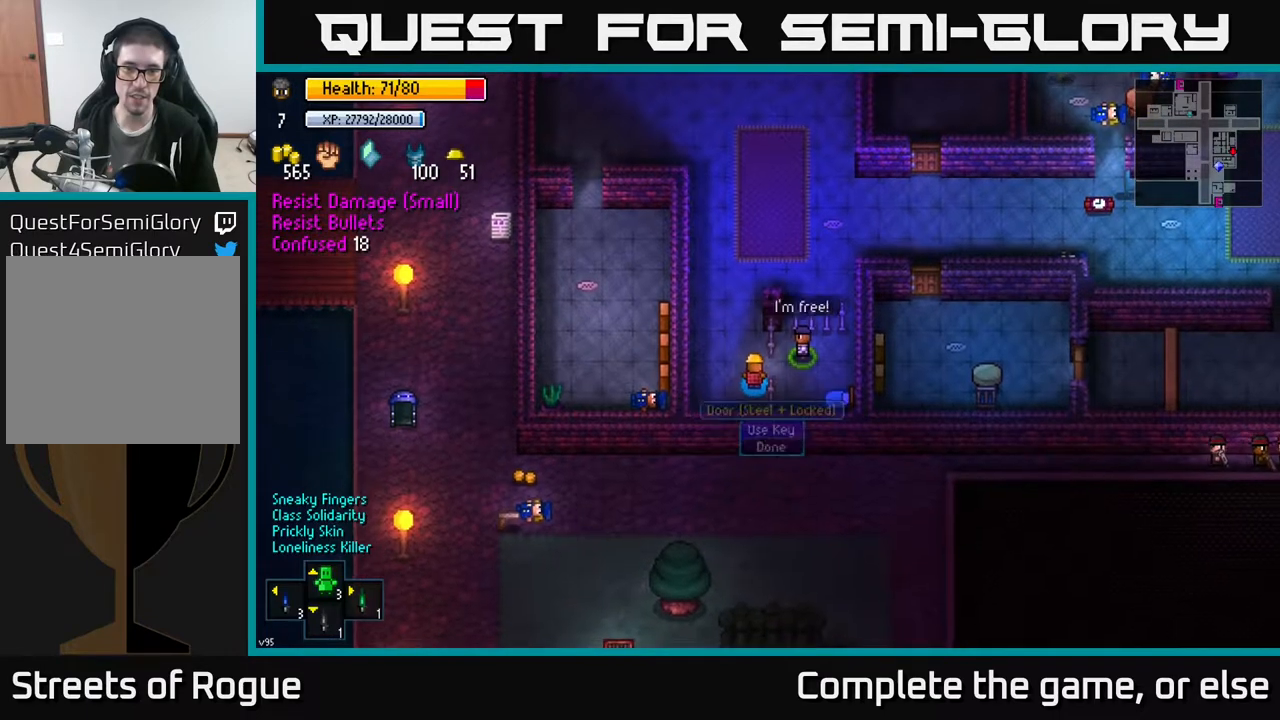
{"buttons": [], "left_stick": "down-right", "right_stick": "center", "events": [[33, "A", "up"], [183, "left_stick", "down-right"]]}
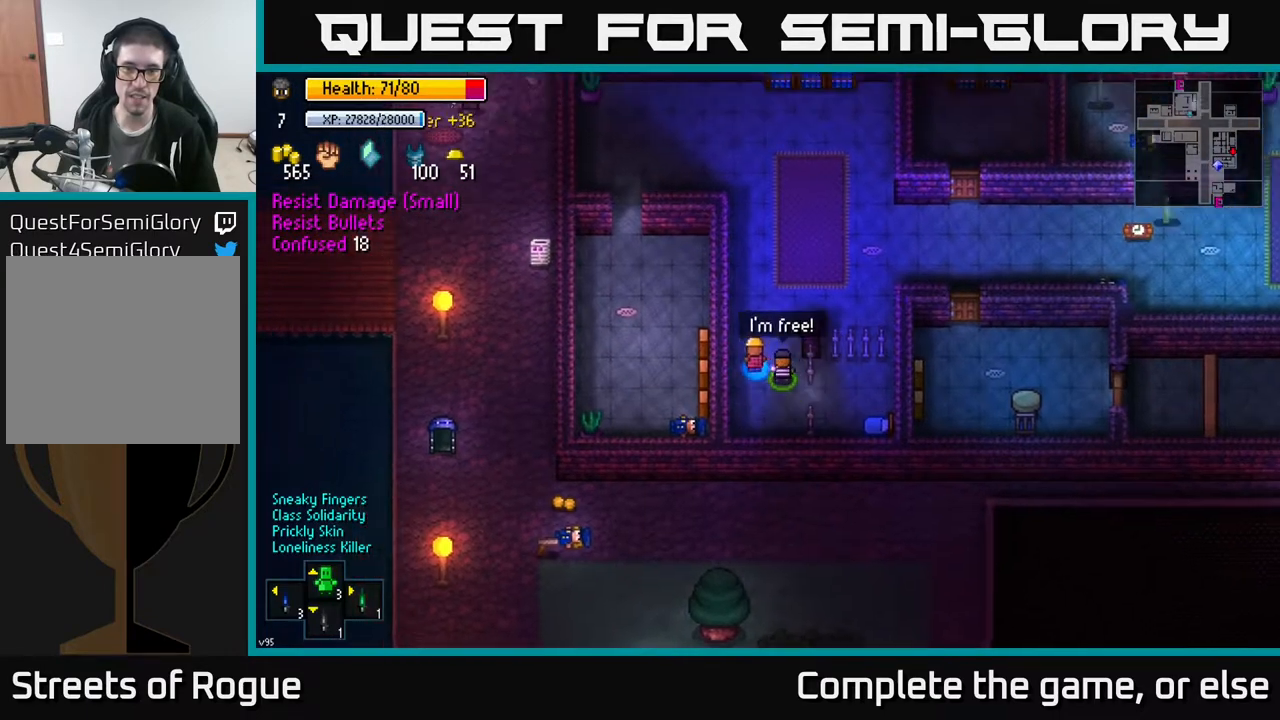
{"buttons": [], "left_stick": "left", "right_stick": "center", "events": [[67, "left_stick", "down"], [217, "left_stick", "down-left"], [500, "left_stick", "left"]]}
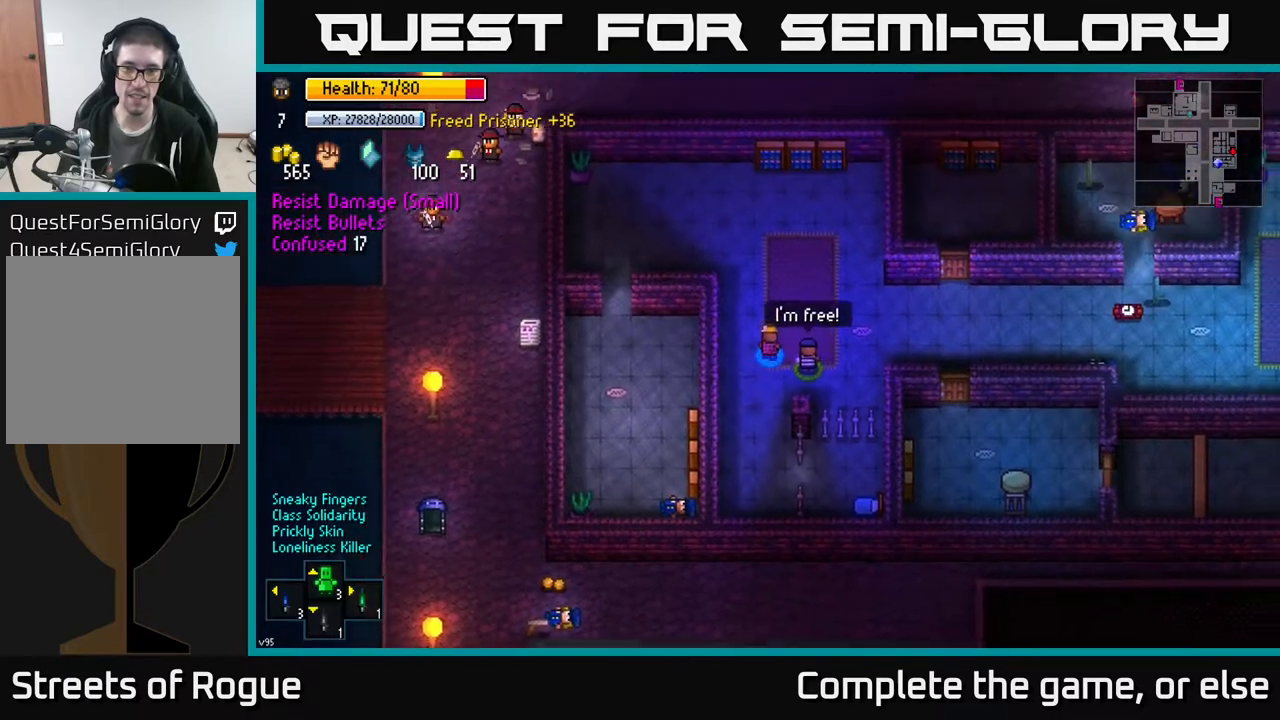
{"buttons": [], "left_stick": "left", "right_stick": "center", "events": []}
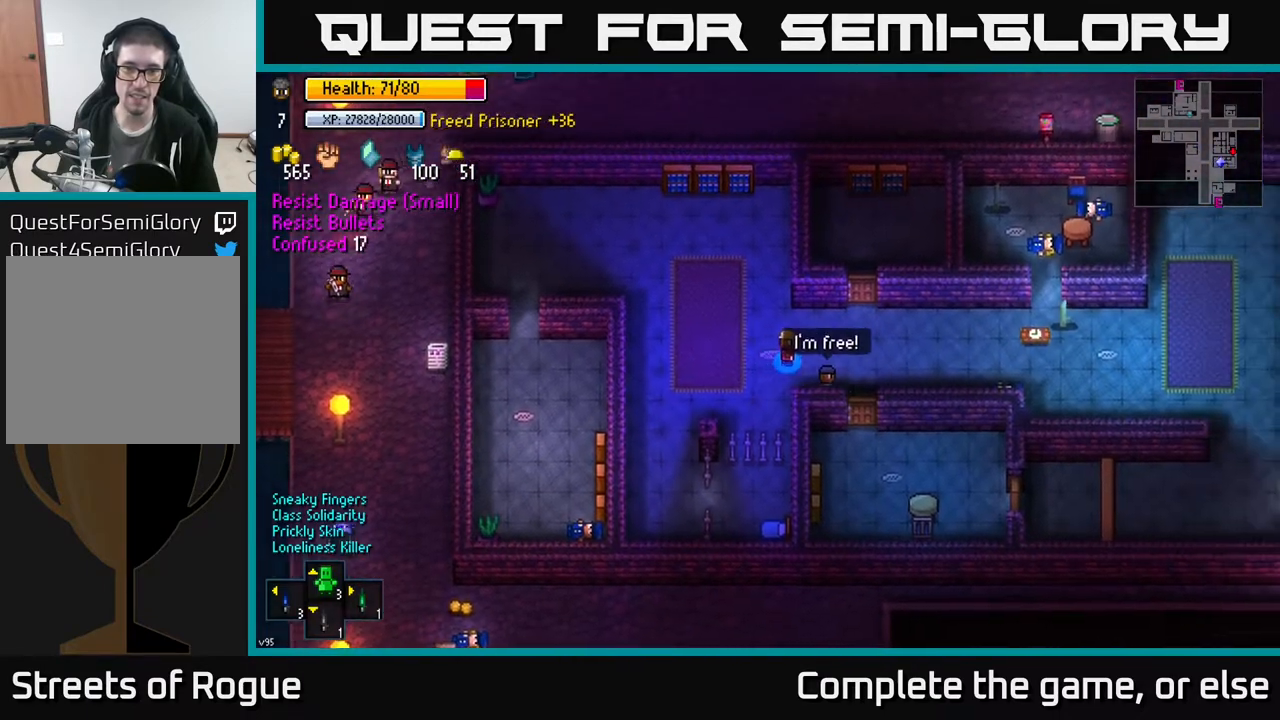
{"buttons": [], "left_stick": "left", "right_stick": "center", "events": [[50, "left_stick", "down-left"], [317, "left_stick", "left"]]}
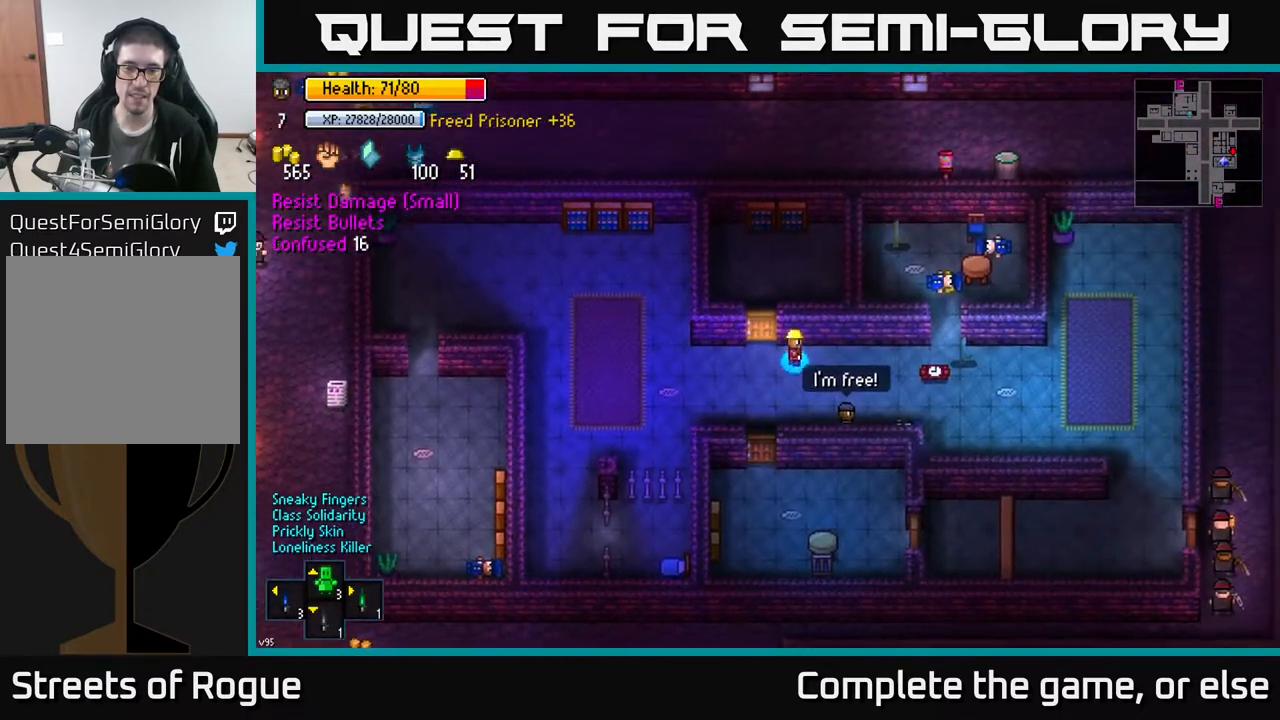
{"buttons": [], "left_stick": "up-left", "right_stick": "center", "events": [[433, "left_stick", "up-left"]]}
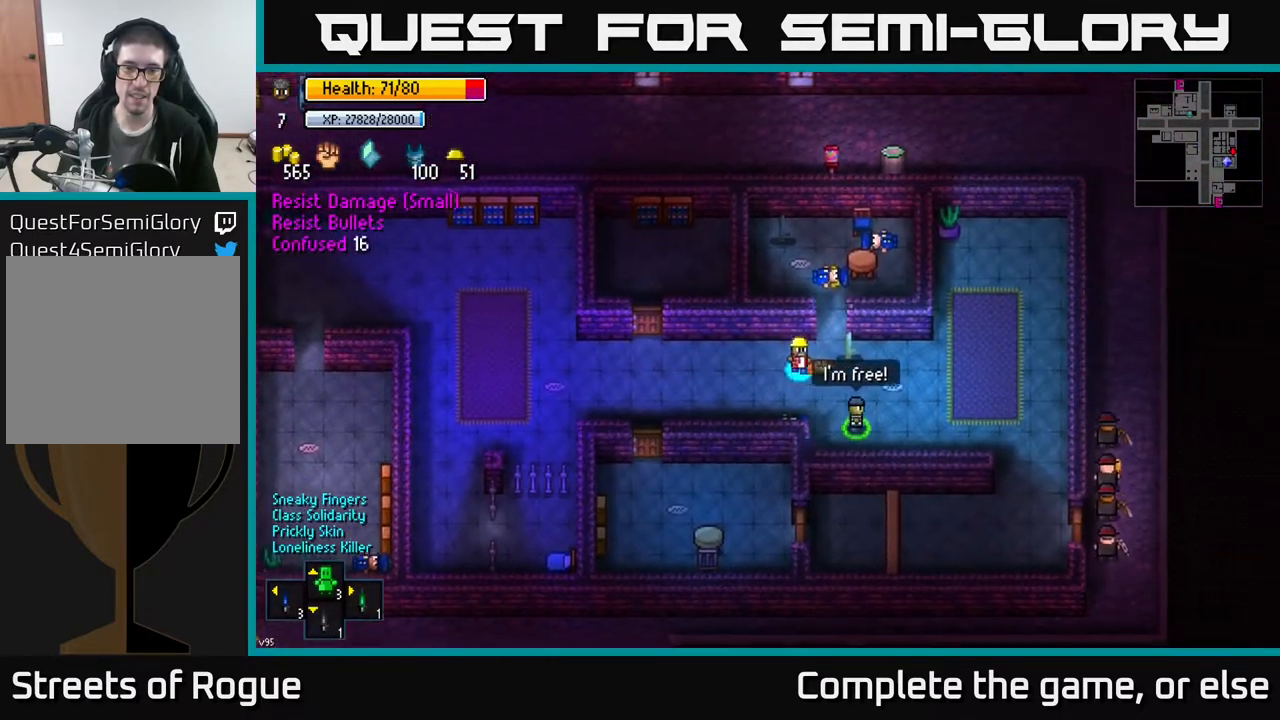
{"buttons": [], "left_stick": "center", "right_stick": "center", "events": [[33, "left_stick", "center"], [67, "A", "down"], [117, "A", "up"]]}
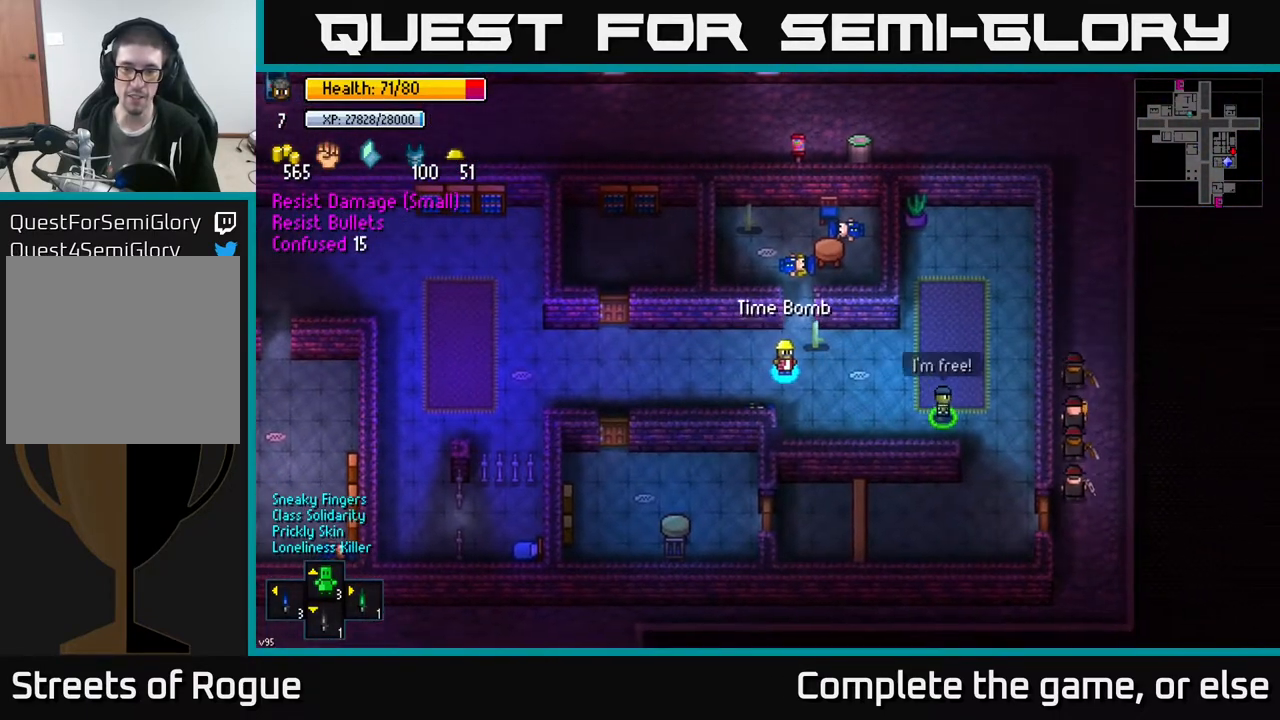
{"buttons": [], "left_stick": "center", "right_stick": "up-left", "events": [[267, "right_stick", "left"], [367, "right_stick", "up-left"]]}
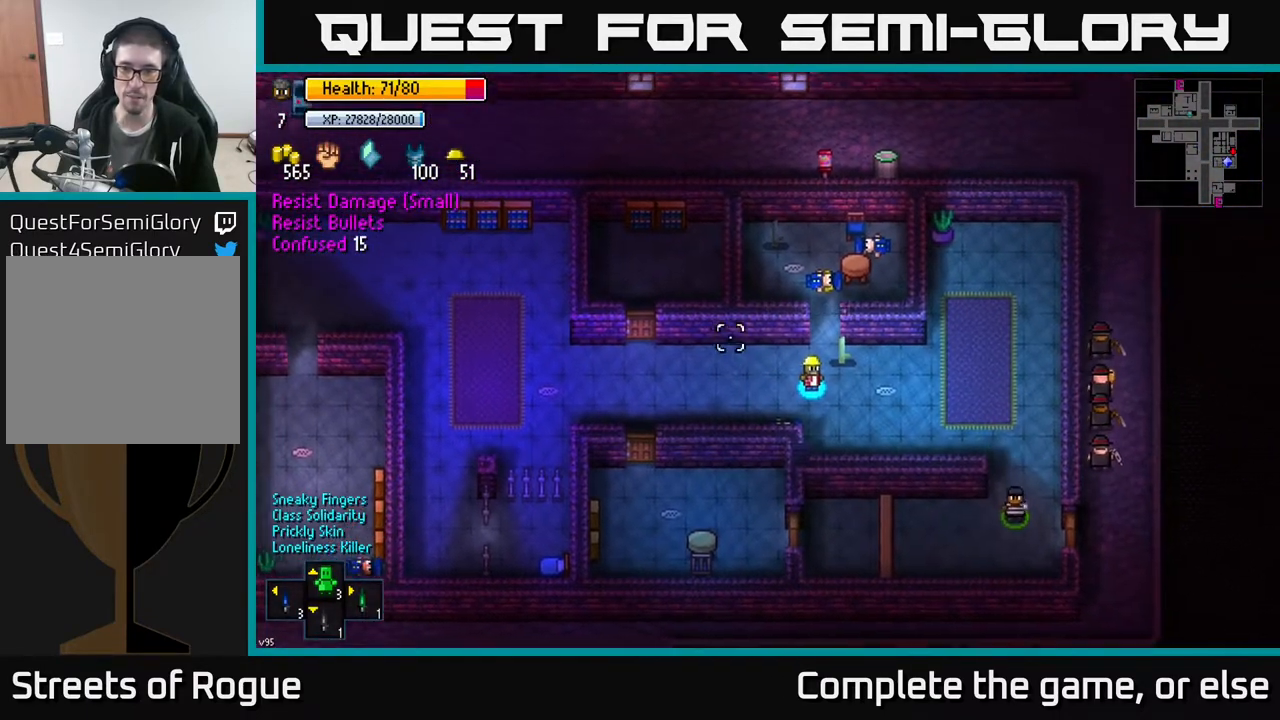
{"buttons": [], "left_stick": "right", "right_stick": "right", "events": [[133, "right_stick", "right"], [483, "left_stick", "right"]]}
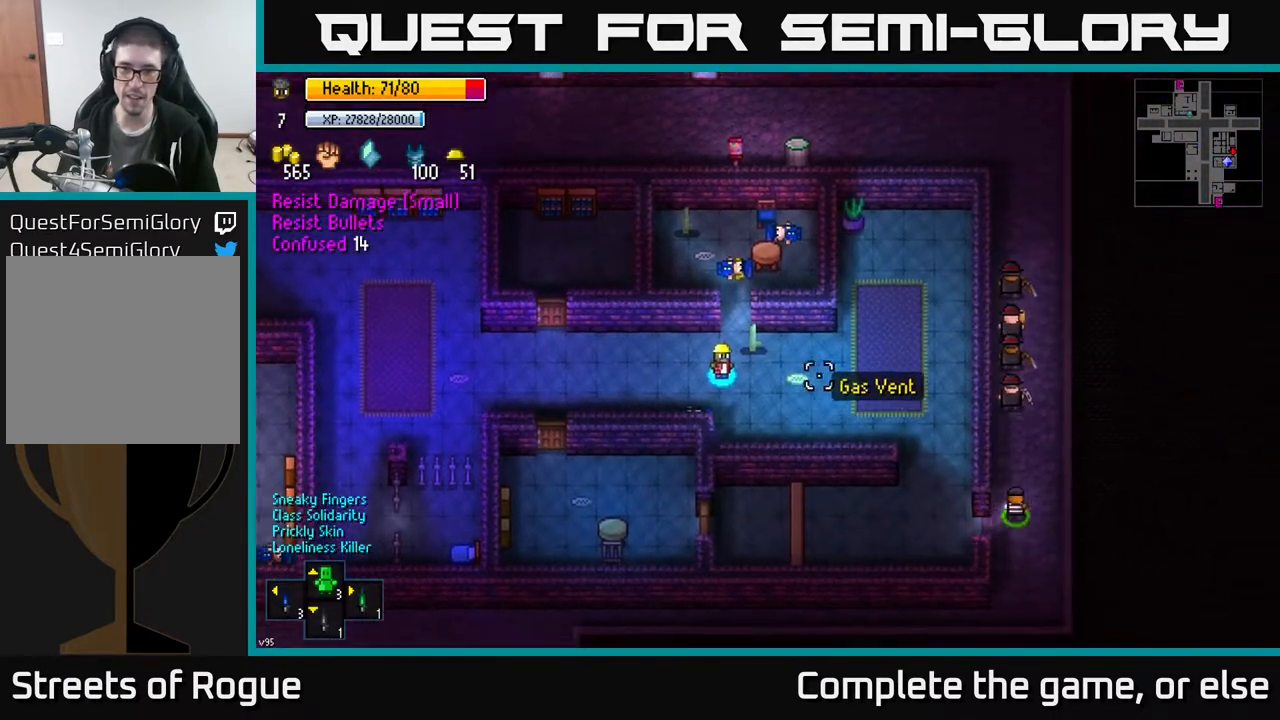
{"buttons": [], "left_stick": "left", "right_stick": "center", "events": [[200, "left_stick", "center"], [350, "right_stick", "center"], [383, "left_stick", "left"]]}
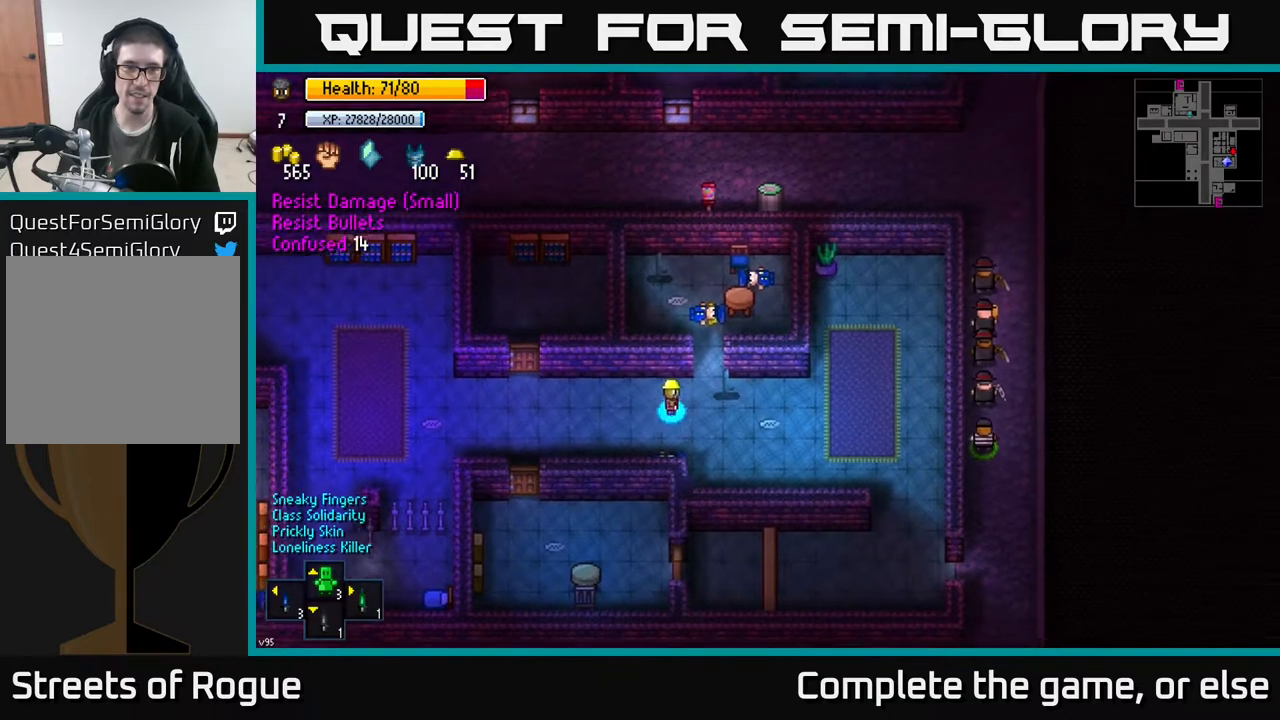
{"buttons": [], "left_stick": "left", "right_stick": "center", "events": [[33, "left_stick", "up-left"], [217, "left_stick", "left"]]}
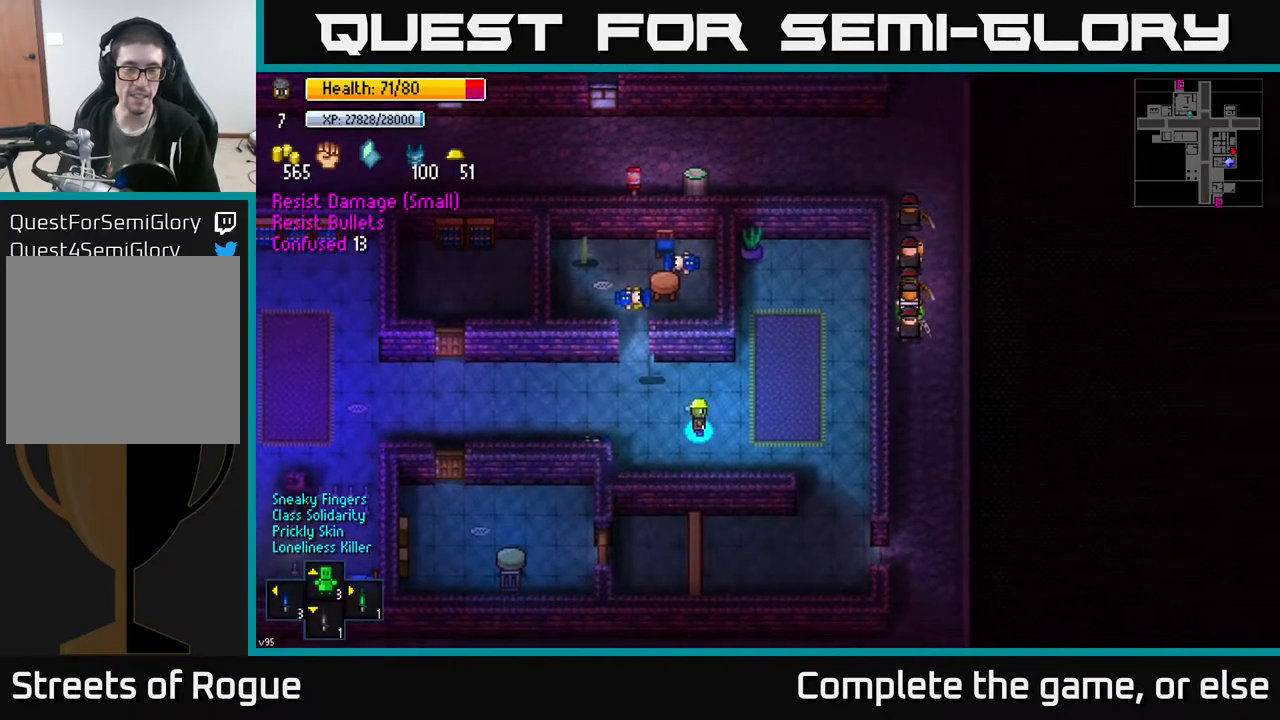
{"buttons": [], "left_stick": "up", "right_stick": "center", "events": [[183, "left_stick", "up-left"], [500, "left_stick", "up"]]}
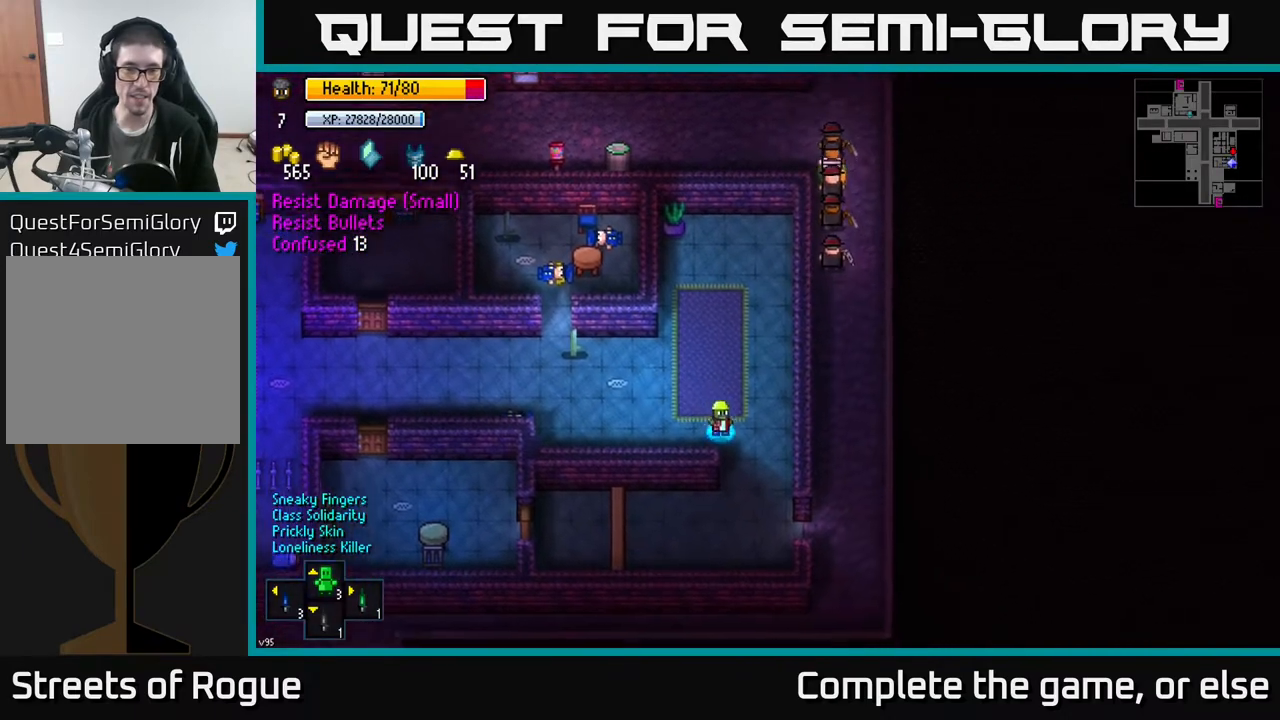
{"buttons": [], "left_stick": "left", "right_stick": "center", "events": [[333, "left_stick", "left"]]}
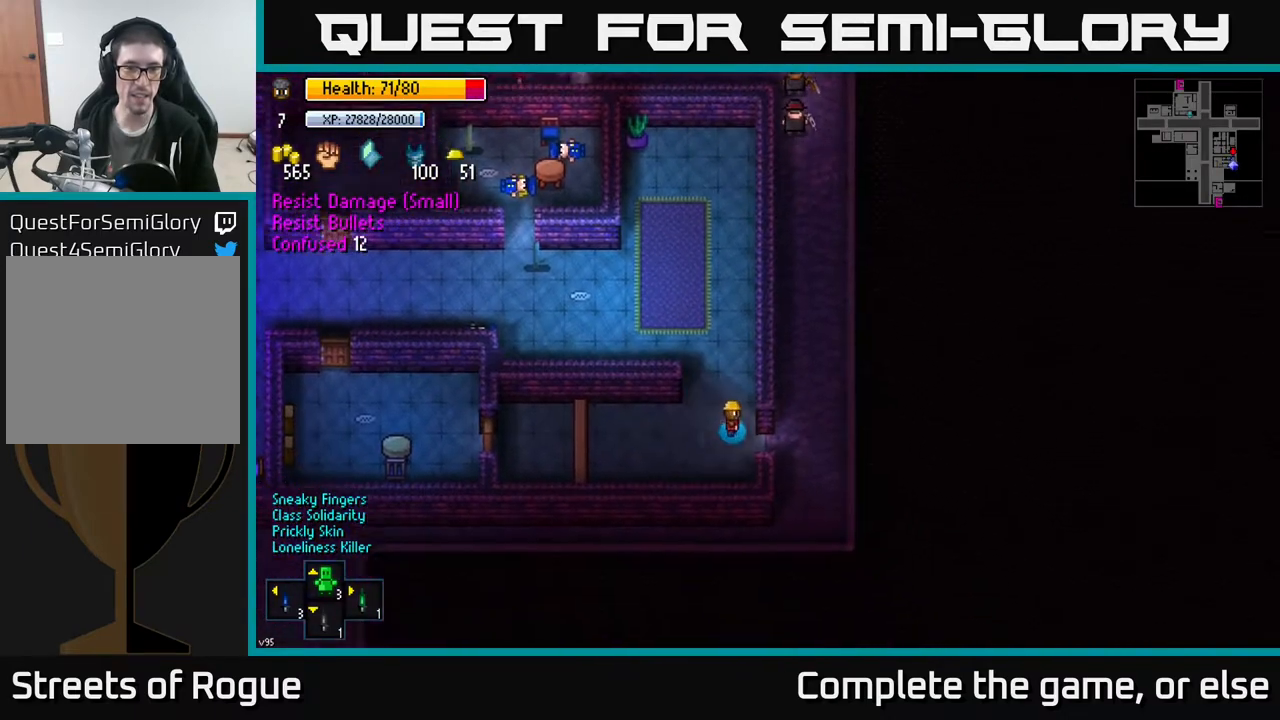
{"buttons": [], "left_stick": "up-left", "right_stick": "center", "events": [[367, "left_stick", "up-left"]]}
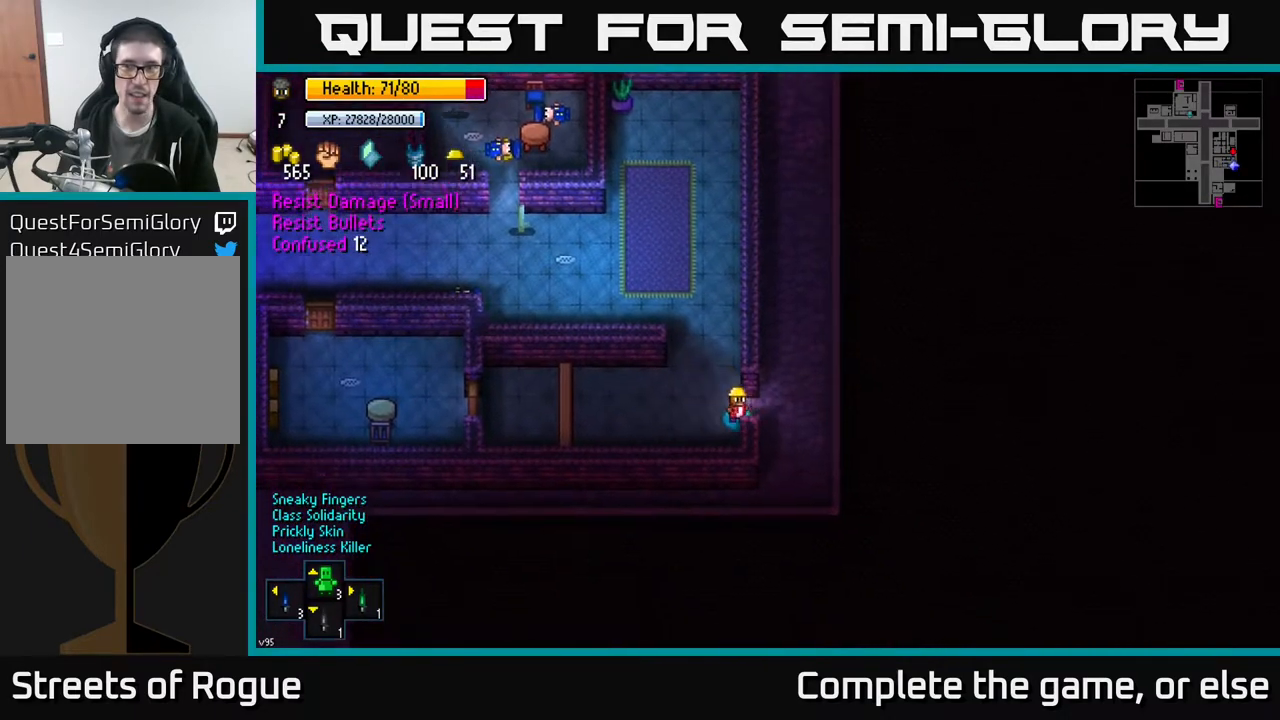
{"buttons": ["A"], "left_stick": "center", "right_stick": "center", "events": [[50, "left_stick", "left"], [100, "A", "down"], [167, "A", "up"], [433, "left_stick", "center"], [500, "A", "down"]]}
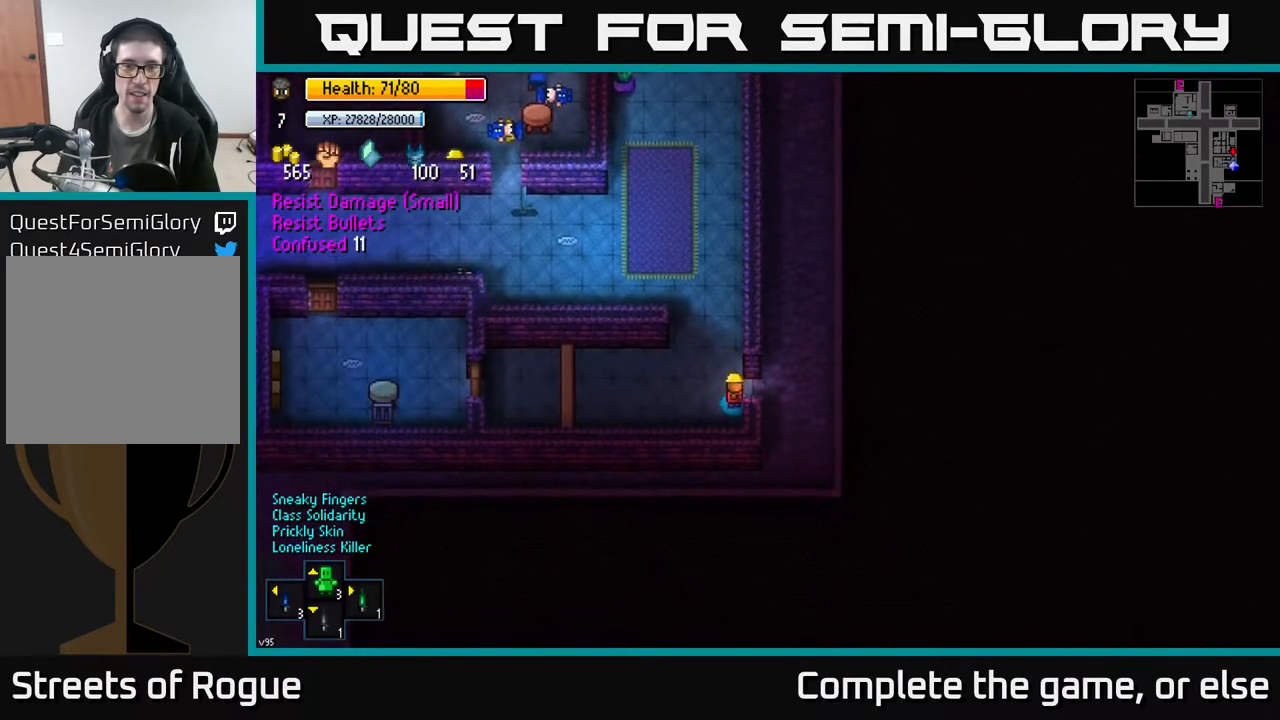
{"buttons": ["A"], "left_stick": "left", "right_stick": "center", "events": [[117, "A", "up"], [167, "left_stick", "left"], [500, "A", "down"]]}
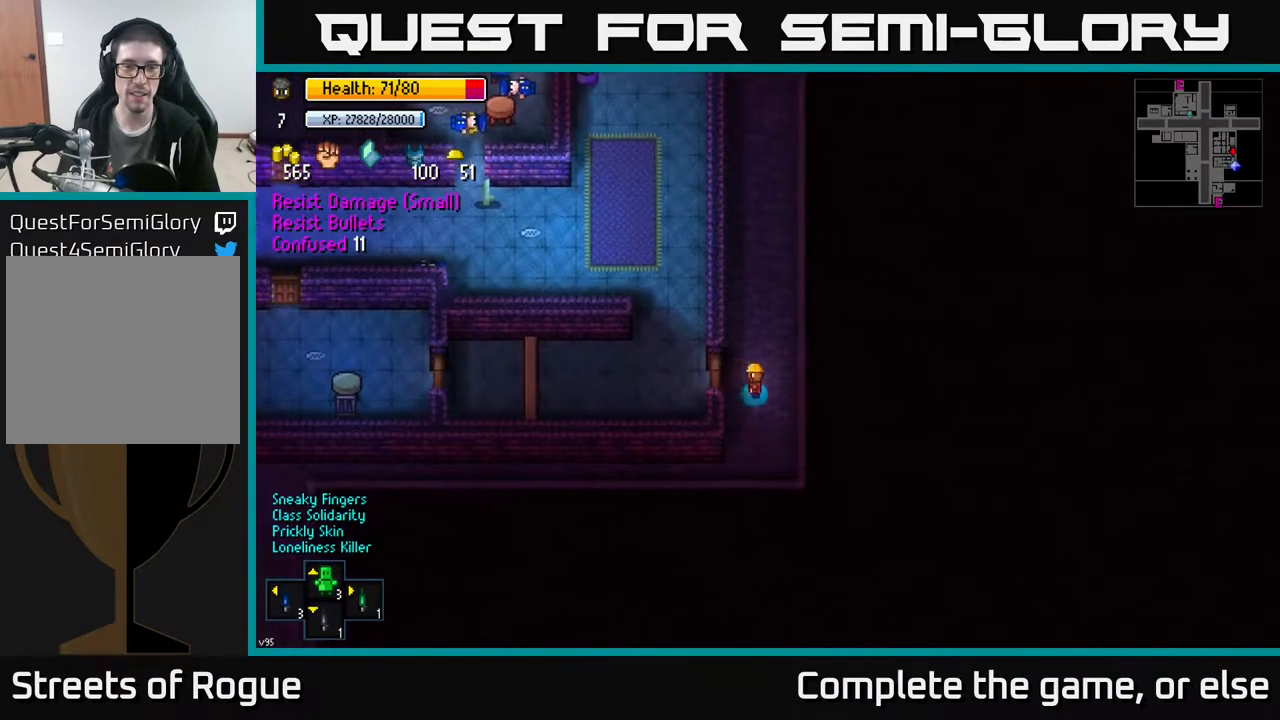
{"buttons": [], "left_stick": "down-right", "right_stick": "center", "events": [[83, "left_stick", "down-left"], [100, "A", "up"], [233, "left_stick", "down"], [433, "left_stick", "down-right"]]}
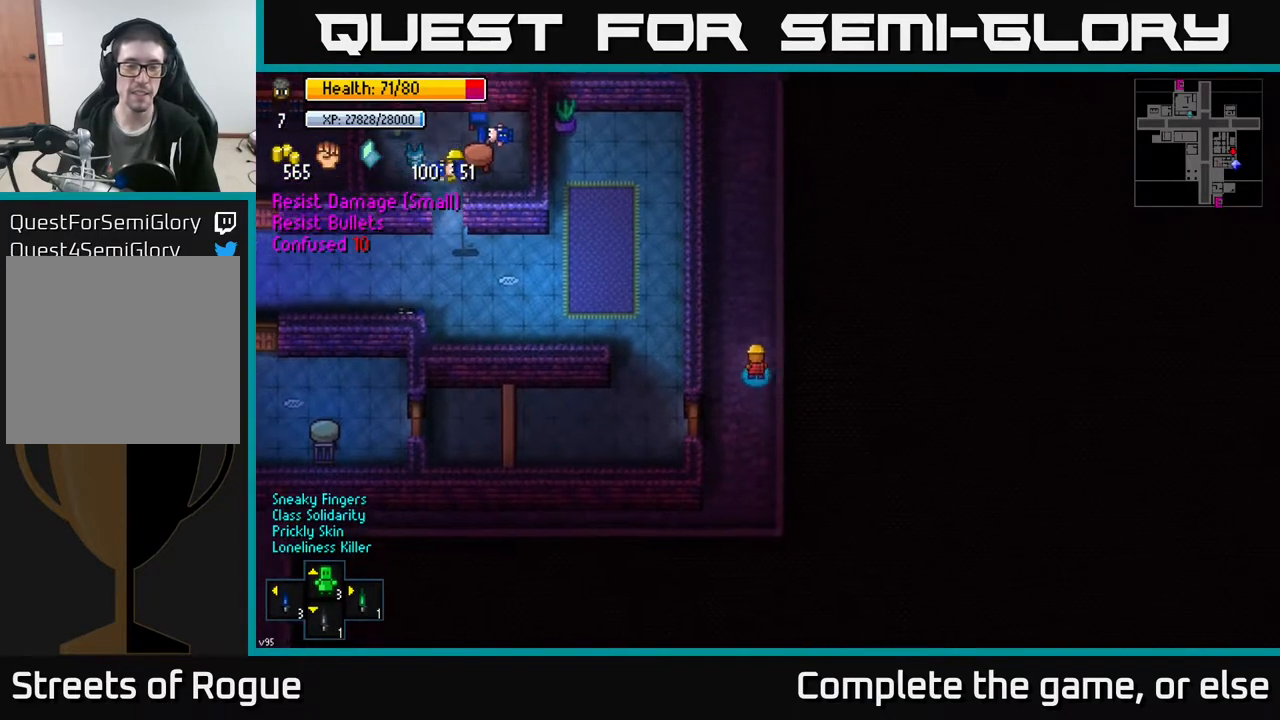
{"buttons": [], "left_stick": "center", "right_stick": "center", "events": [[33, "left_stick", "center"], [67, "Y", "down"], [133, "Y", "up"]]}
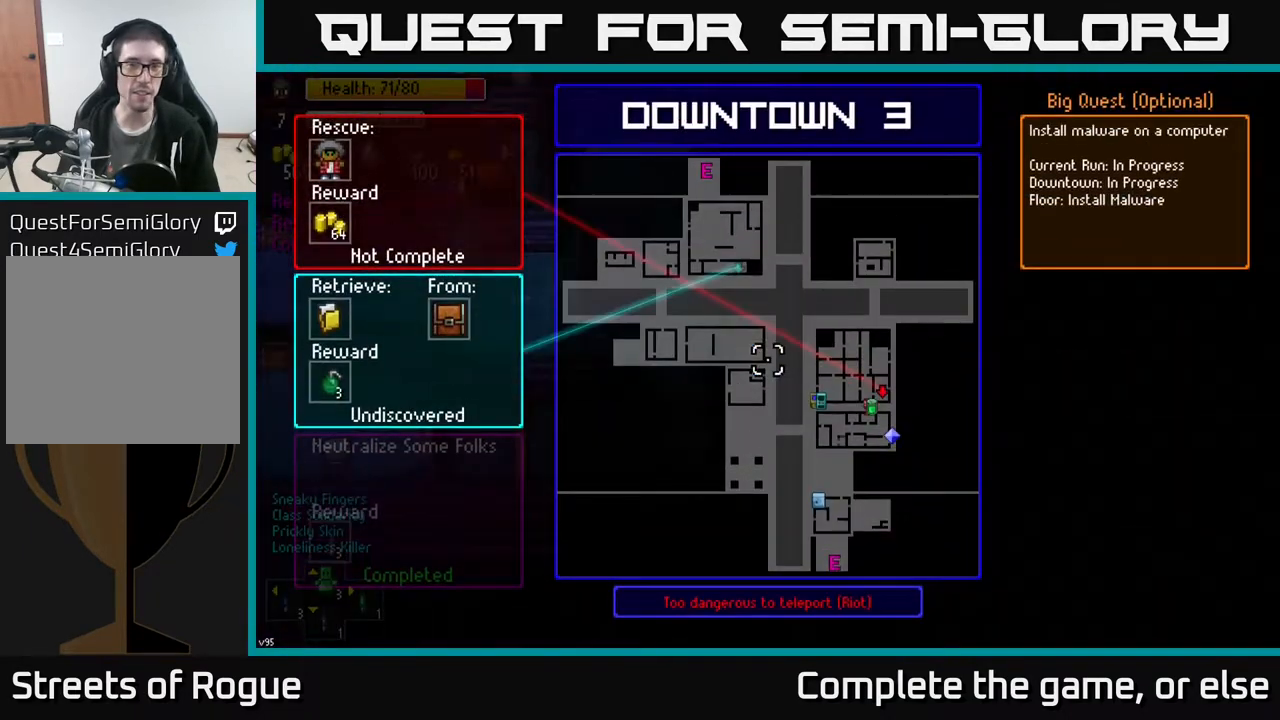
{"buttons": [], "left_stick": "center", "right_stick": "center", "events": []}
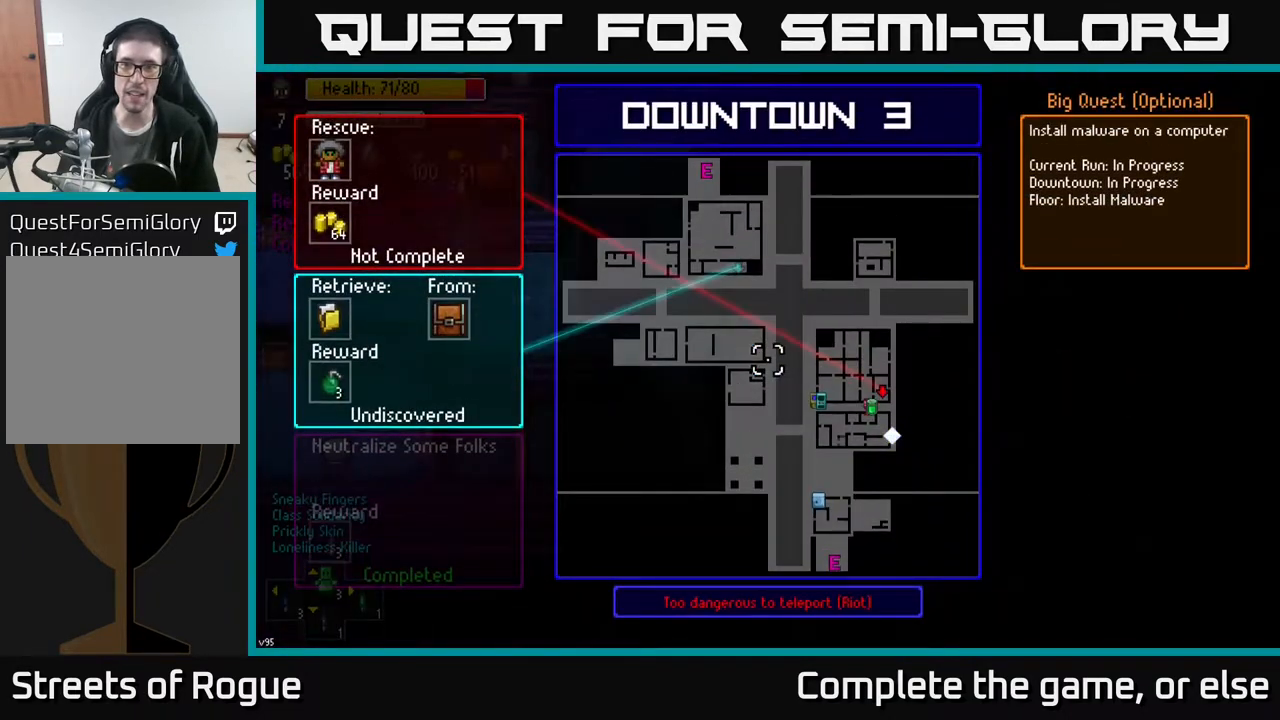
{"buttons": [], "left_stick": "center", "right_stick": "center", "events": []}
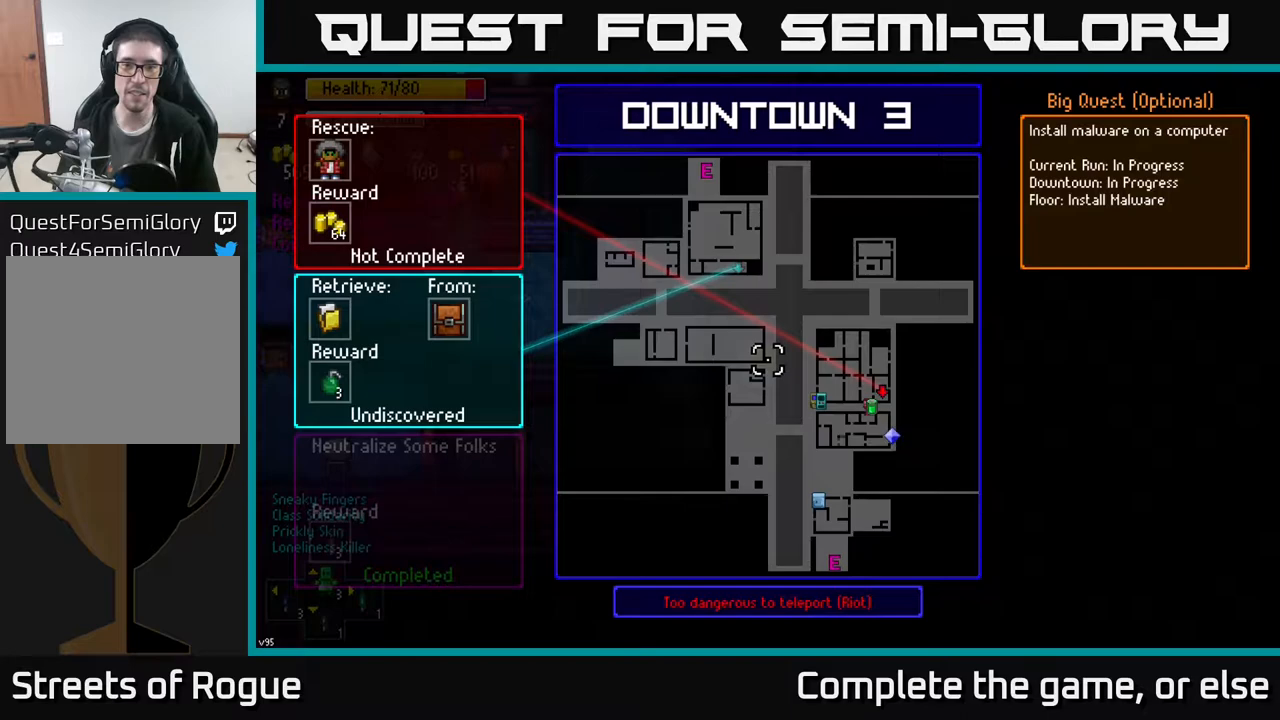
{"buttons": [], "left_stick": "center", "right_stick": "center", "events": []}
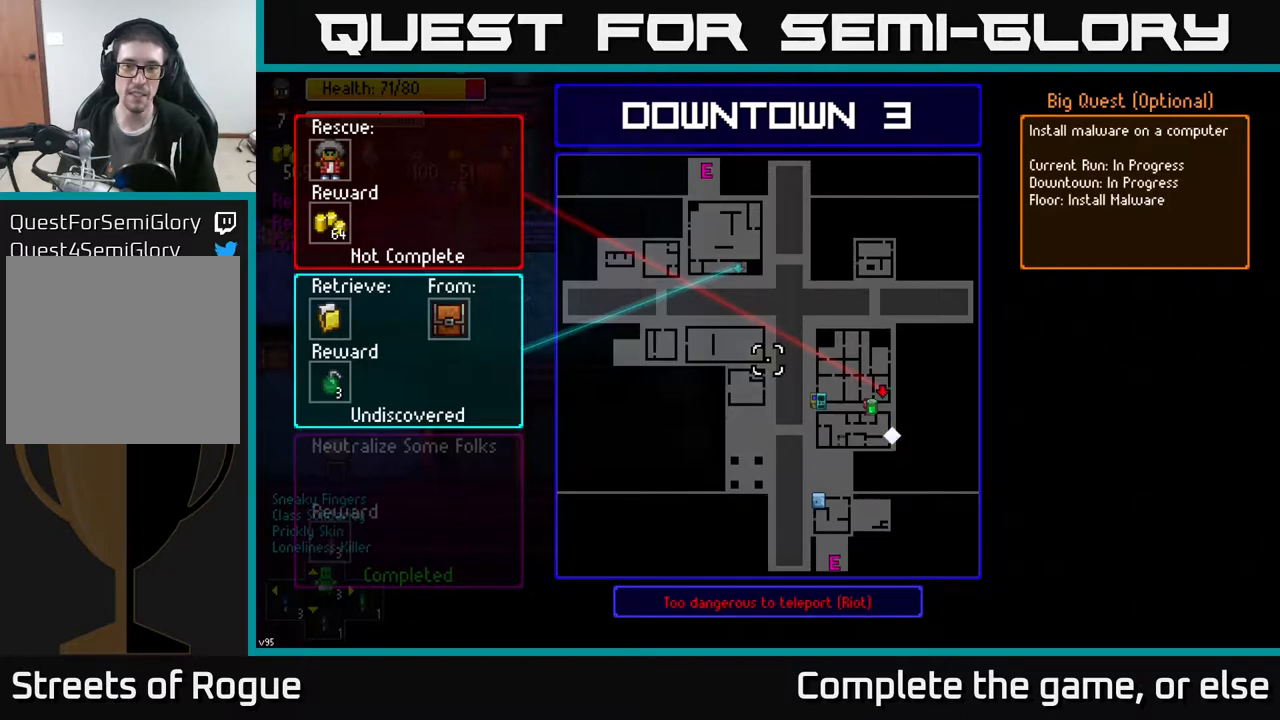
{"buttons": [], "left_stick": "down", "right_stick": "center", "events": [[150, "B", "down"], [167, "left_stick", "down"], [233, "B", "up"], [333, "left_stick", "down-right"], [483, "left_stick", "down"]]}
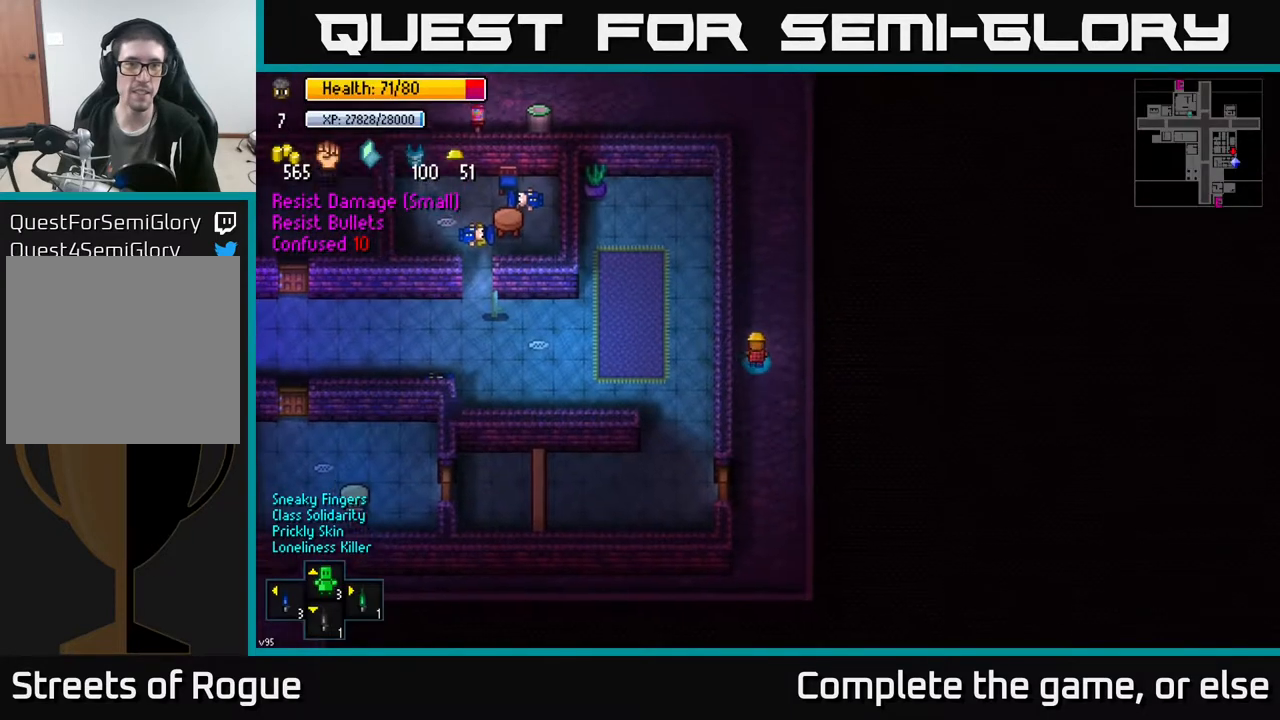
{"buttons": [], "left_stick": "down-left", "right_stick": "up-left", "events": [[167, "left_stick", "down-right"], [283, "right_stick", "left"], [383, "left_stick", "down-left"], [400, "right_stick", "up-left"]]}
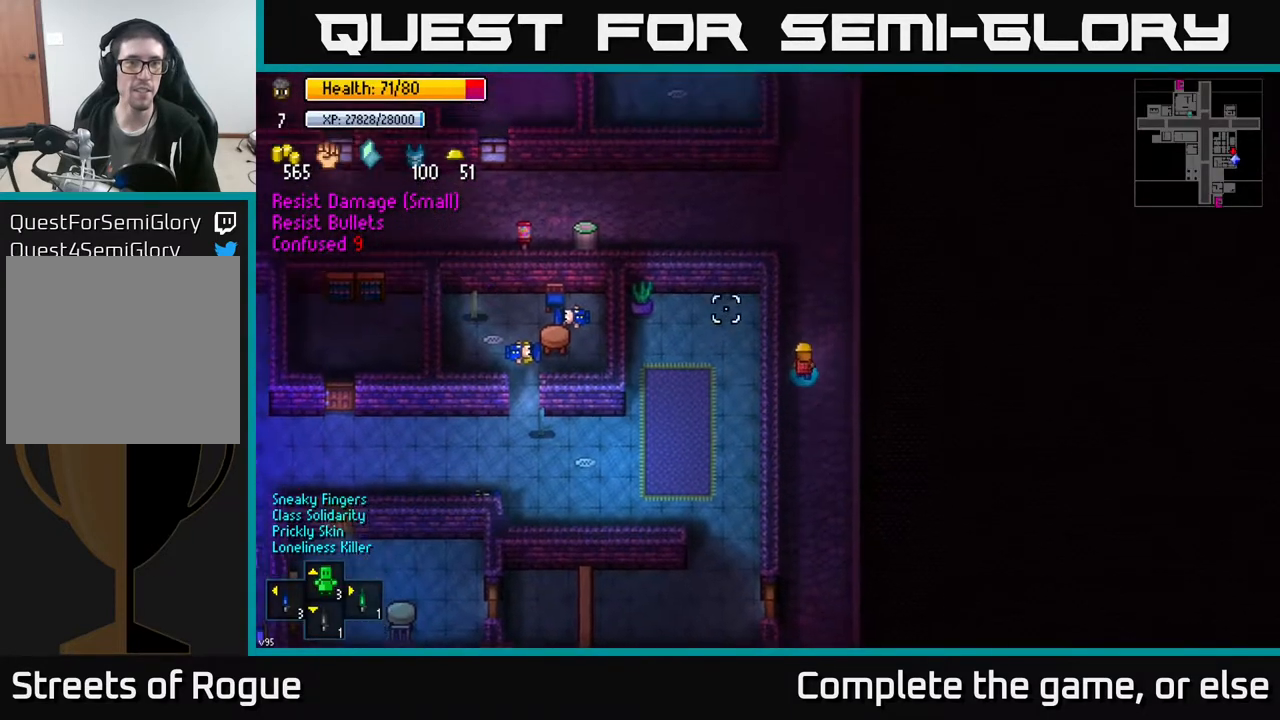
{"buttons": [], "left_stick": "down-right", "right_stick": "center", "events": [[100, "left_stick", "down"], [367, "right_stick", "center"], [400, "left_stick", "down-right"]]}
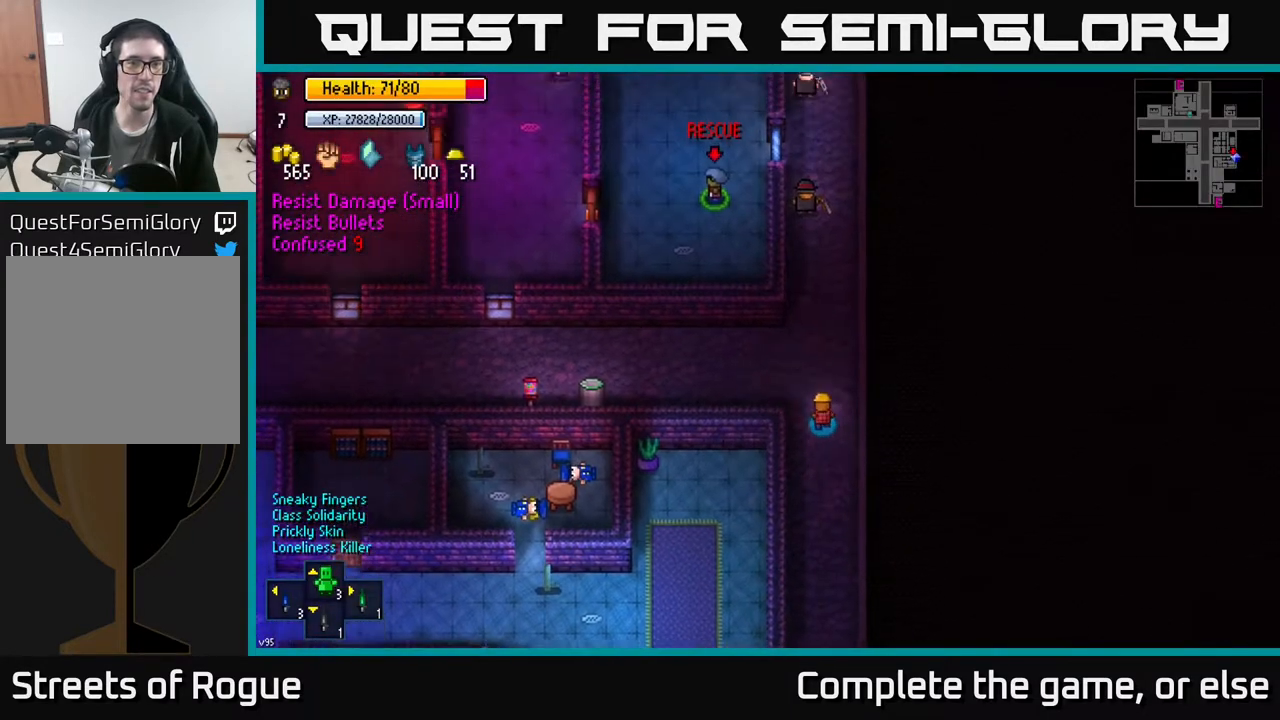
{"buttons": [], "left_stick": "center", "right_stick": "up", "events": [[233, "left_stick", "down"], [317, "right_stick", "up"], [367, "left_stick", "center"]]}
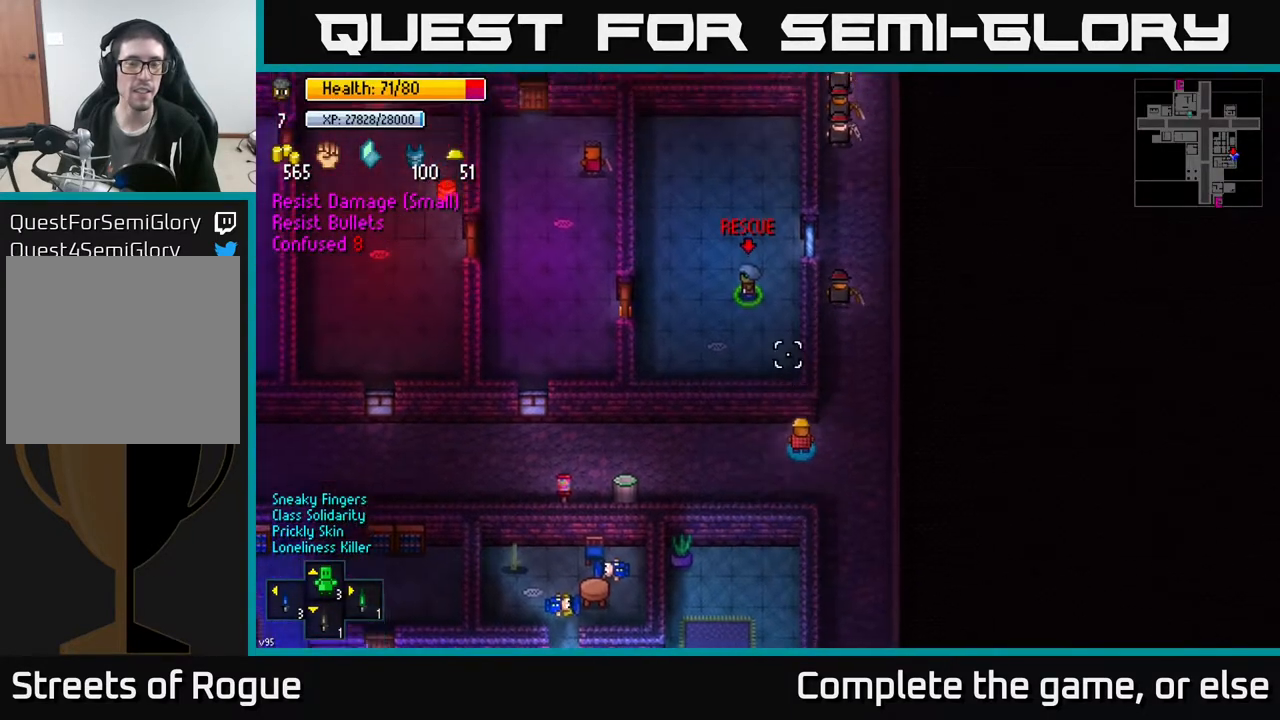
{"buttons": [], "left_stick": "center", "right_stick": "up", "events": []}
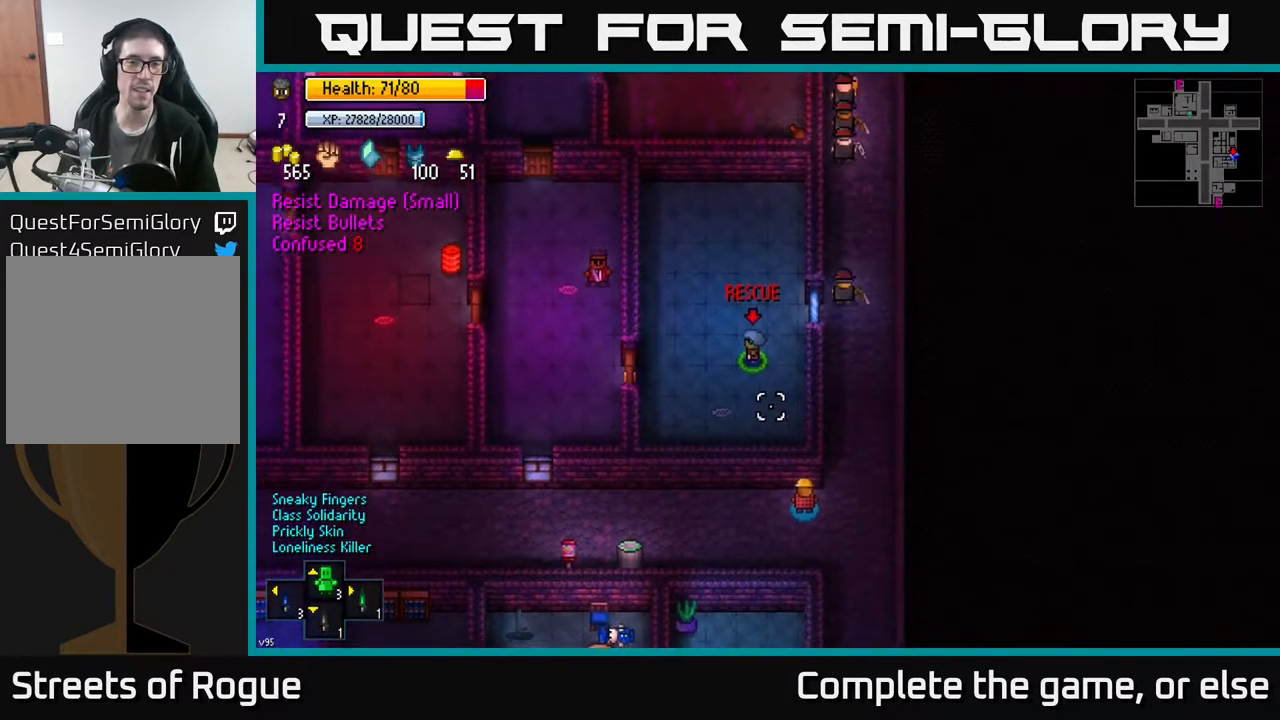
{"buttons": [], "left_stick": "center", "right_stick": "up-left", "events": [[33, "right_stick", "up-left"]]}